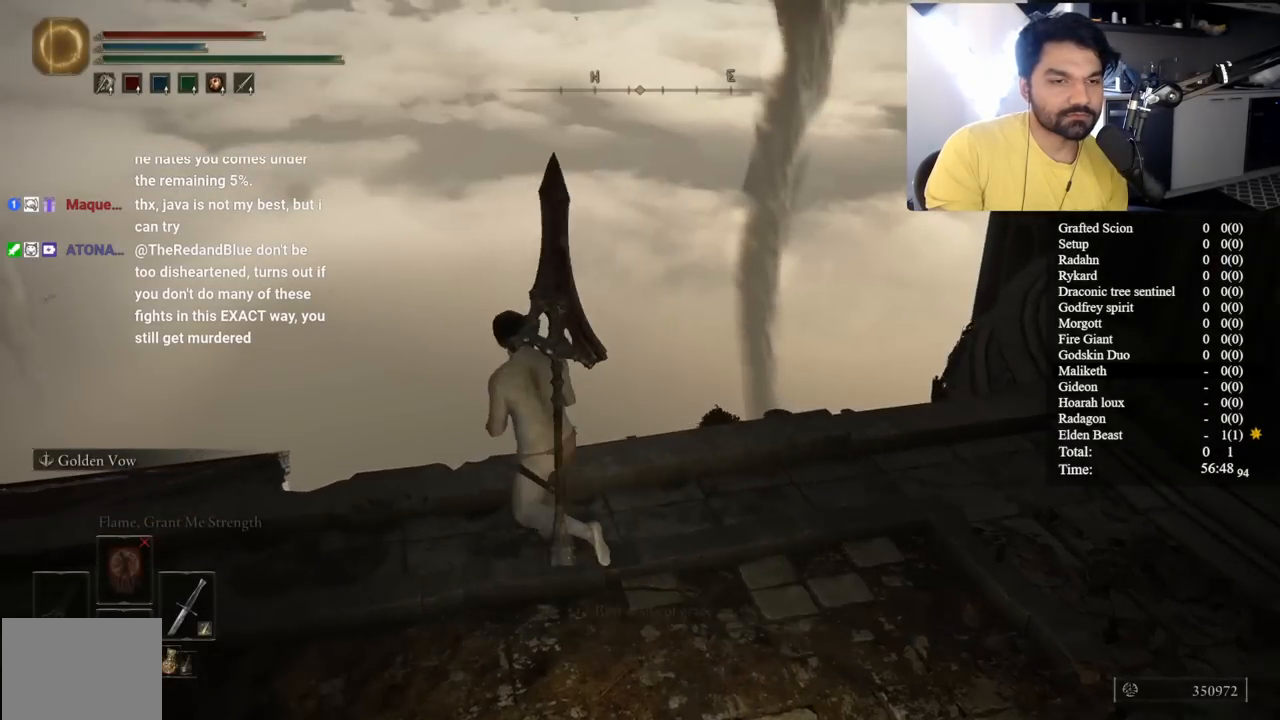
Gameplay with a controller (Xbox layout); each line is a JSON object with the inputs held at the frame after it. "button_events" lists button changes between this image and that frame as [ms after this image, input, new state], when the widget could be followed in between (sticks are given only as held states).
{"buttons": ["DPAD_DOWN"], "left_stick": "center", "right_stick": "center", "button_events": [[317, "DPAD_DOWN", "down"], [400, "DPAD_DOWN", "up"], [483, "DPAD_DOWN", "down"]]}
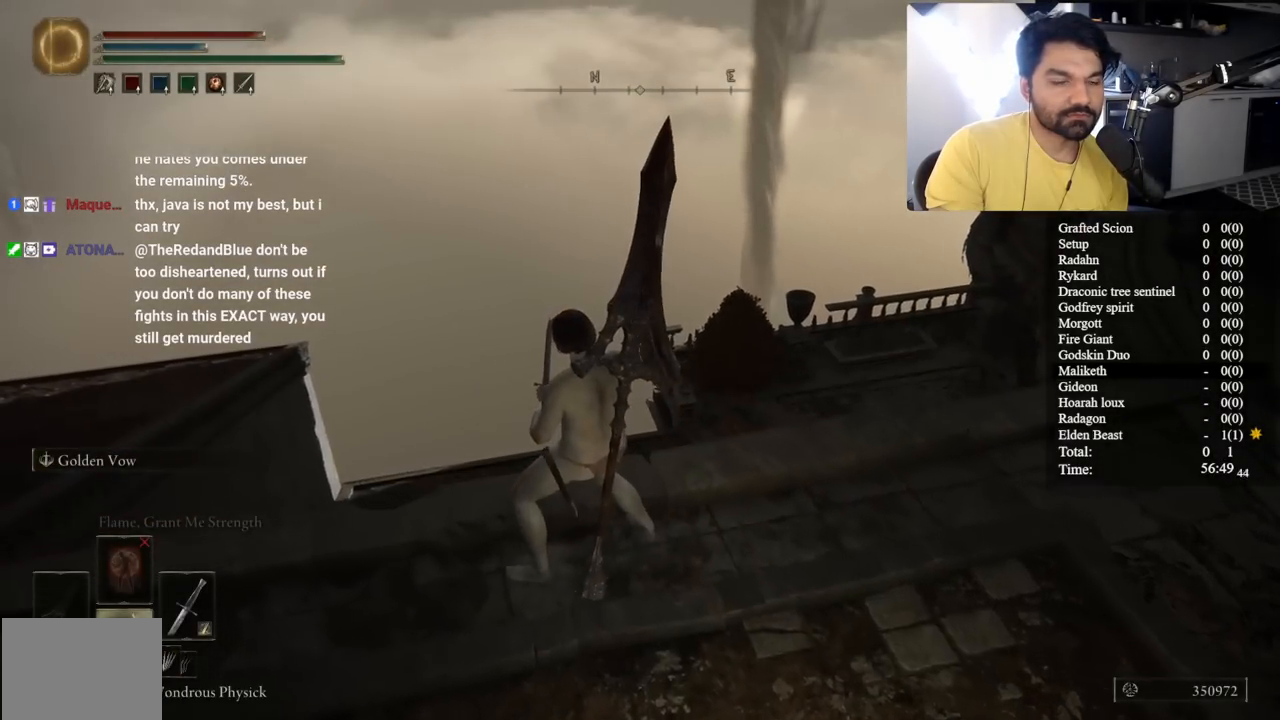
{"buttons": [], "left_stick": "center", "right_stick": "down", "button_events": [[67, "DPAD_DOWN", "up"], [150, "DPAD_DOWN", "down"], [233, "DPAD_DOWN", "up"]]}
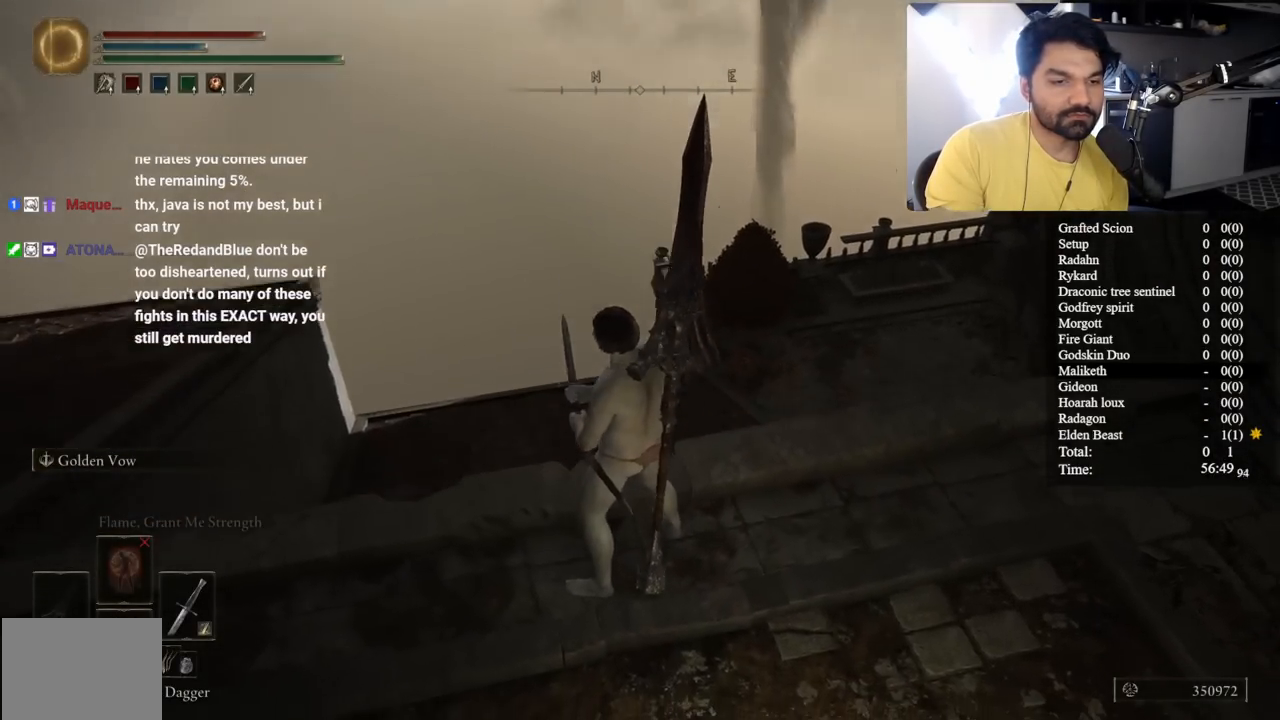
{"buttons": [], "left_stick": "up", "right_stick": "center", "button_events": []}
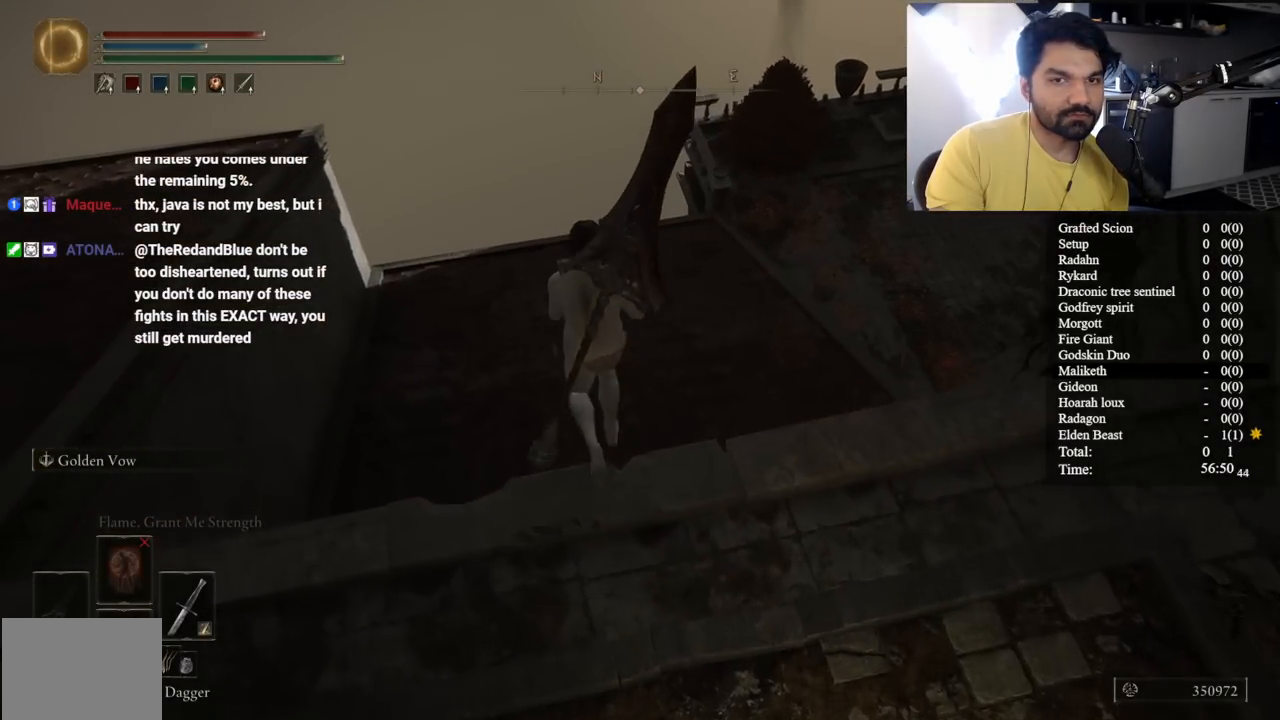
{"buttons": [], "left_stick": "center", "right_stick": "right", "button_events": []}
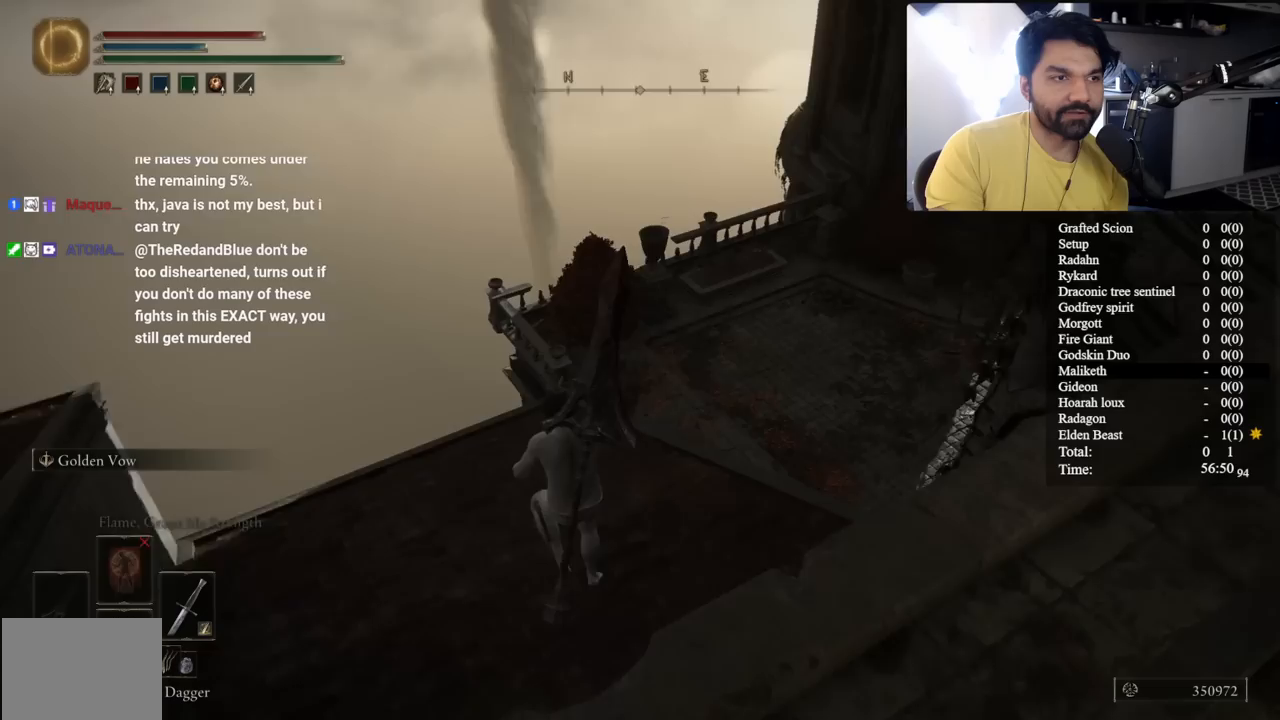
{"buttons": [], "left_stick": "up-left", "right_stick": "up-right", "button_events": [[67, "L2", "down"], [100, "R2", "down"], [150, "R2", "up"], [217, "L2", "up"]]}
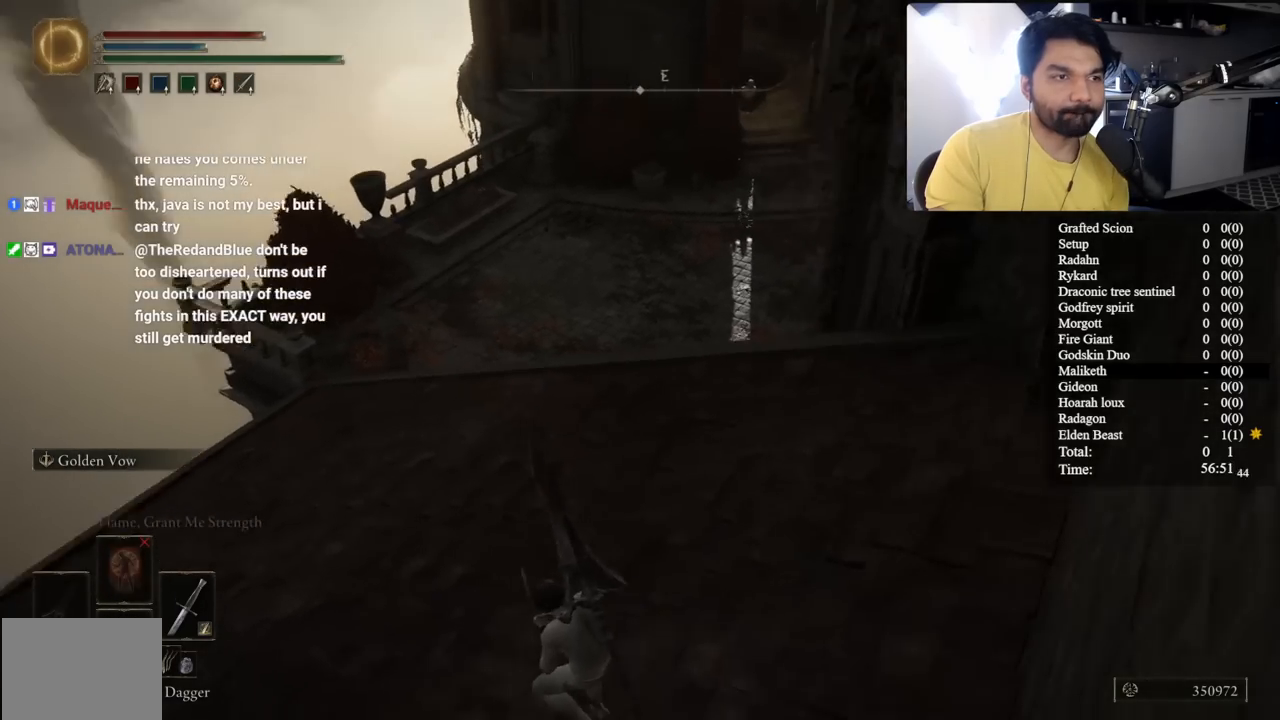
{"buttons": [], "left_stick": "up-left", "right_stick": "center", "button_events": []}
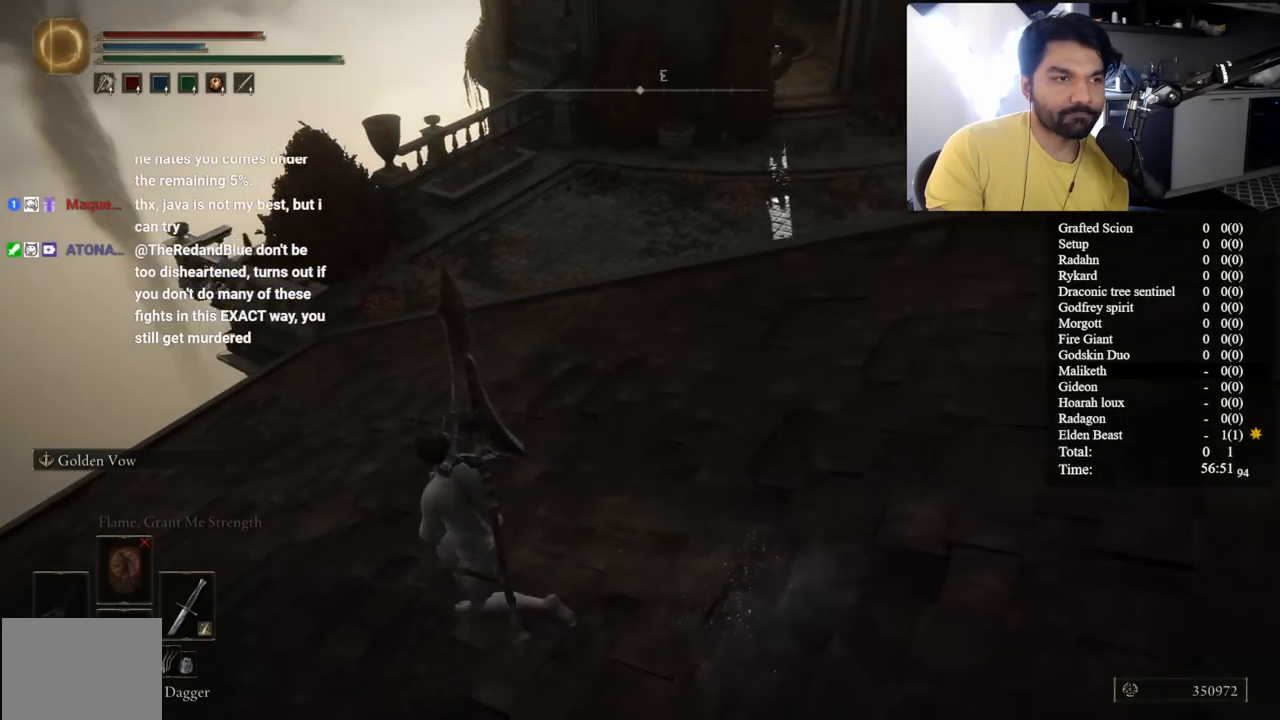
{"buttons": [], "left_stick": "up-left", "right_stick": "center", "button_events": []}
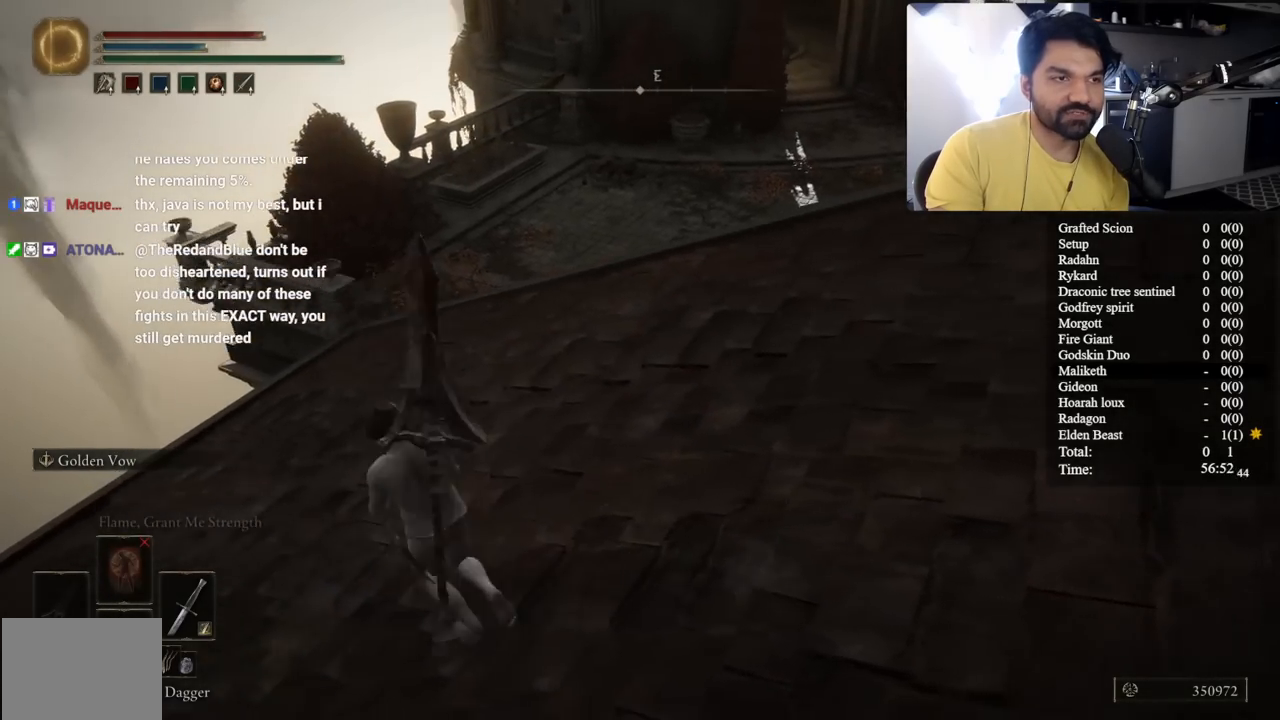
{"buttons": [], "left_stick": "center", "right_stick": "up-right", "button_events": []}
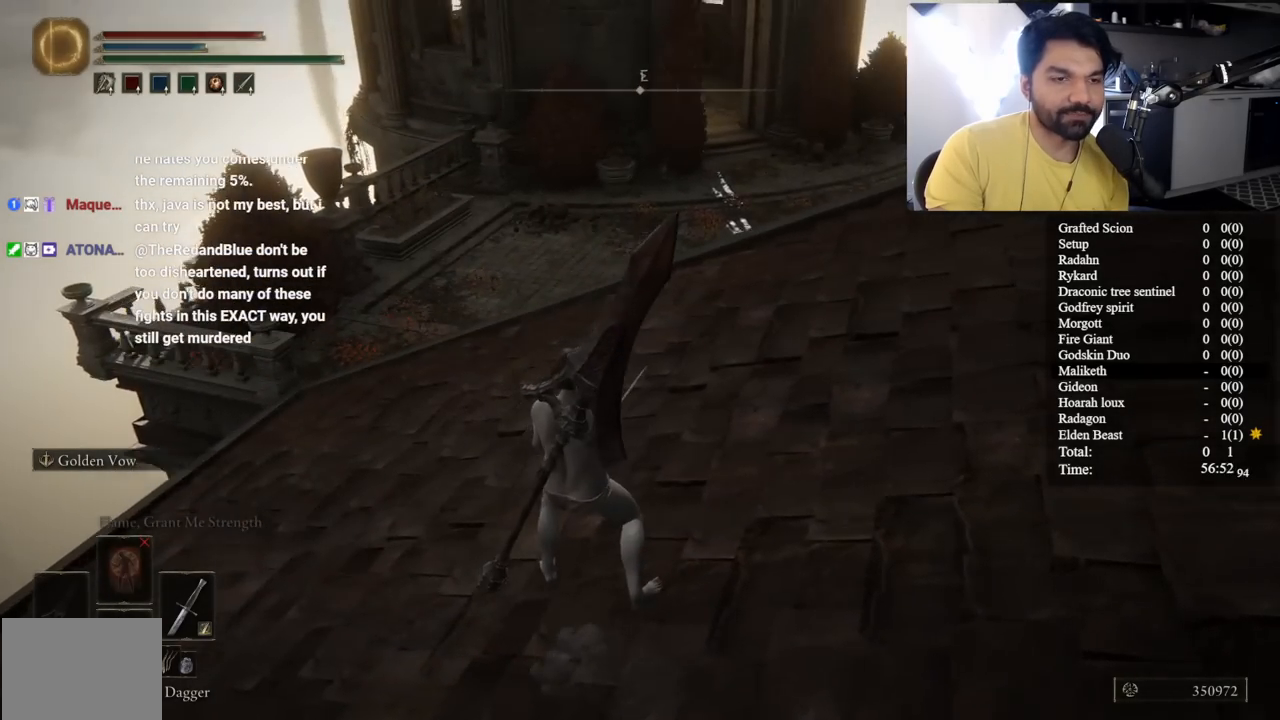
{"buttons": ["DPAD_LEFT"], "left_stick": "center", "right_stick": "up-right", "button_events": [[417, "DPAD_LEFT", "down"]]}
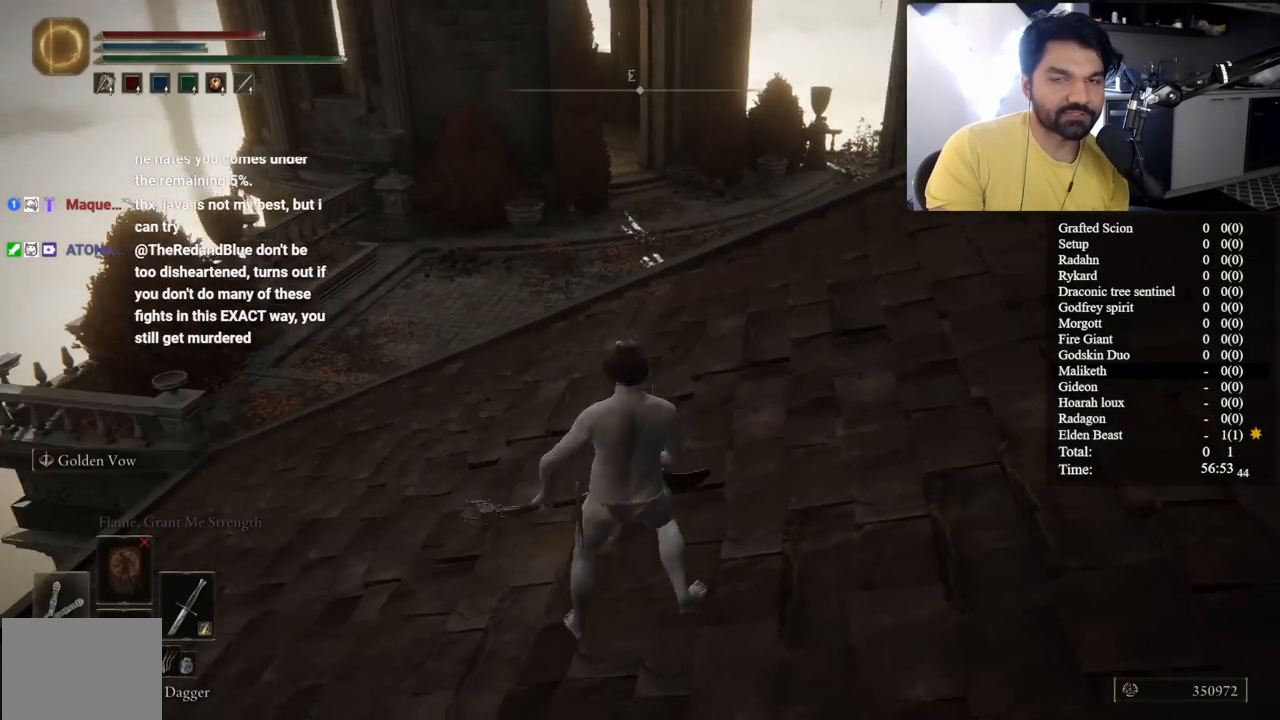
{"buttons": [], "left_stick": "center", "right_stick": "center", "button_events": [[17, "DPAD_LEFT", "up"]]}
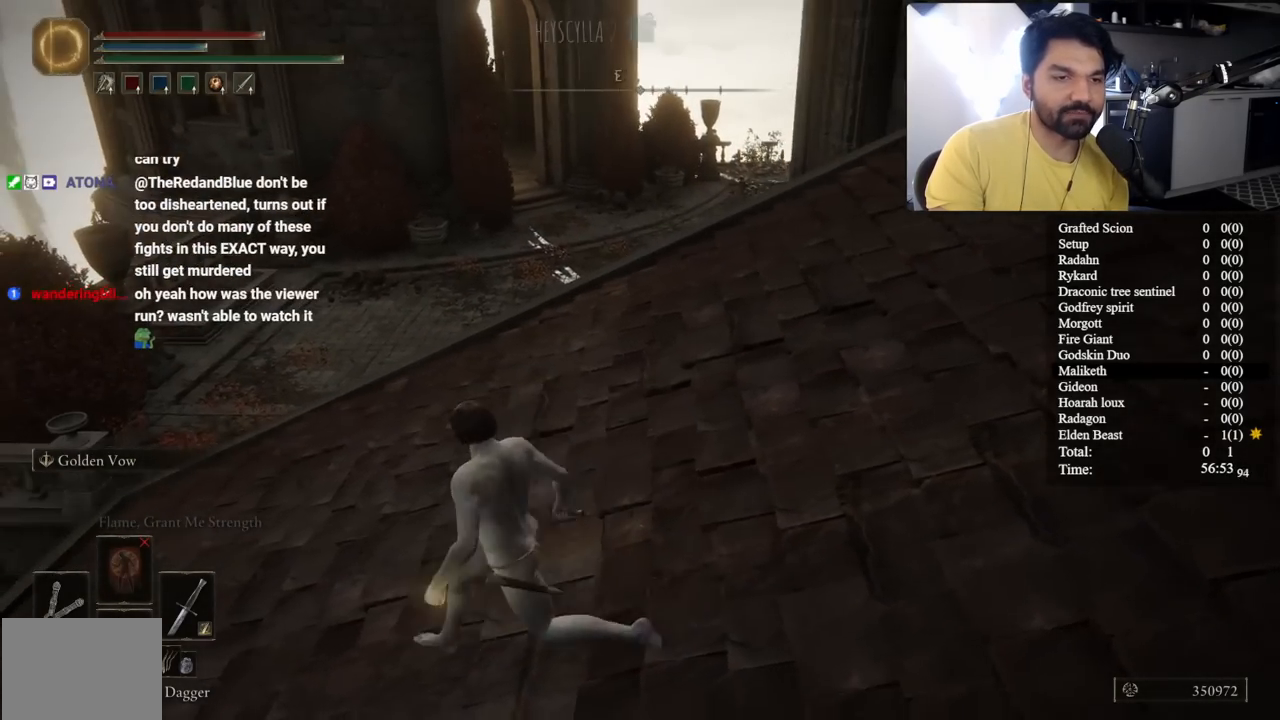
{"buttons": [], "left_stick": "center", "right_stick": "right", "button_events": []}
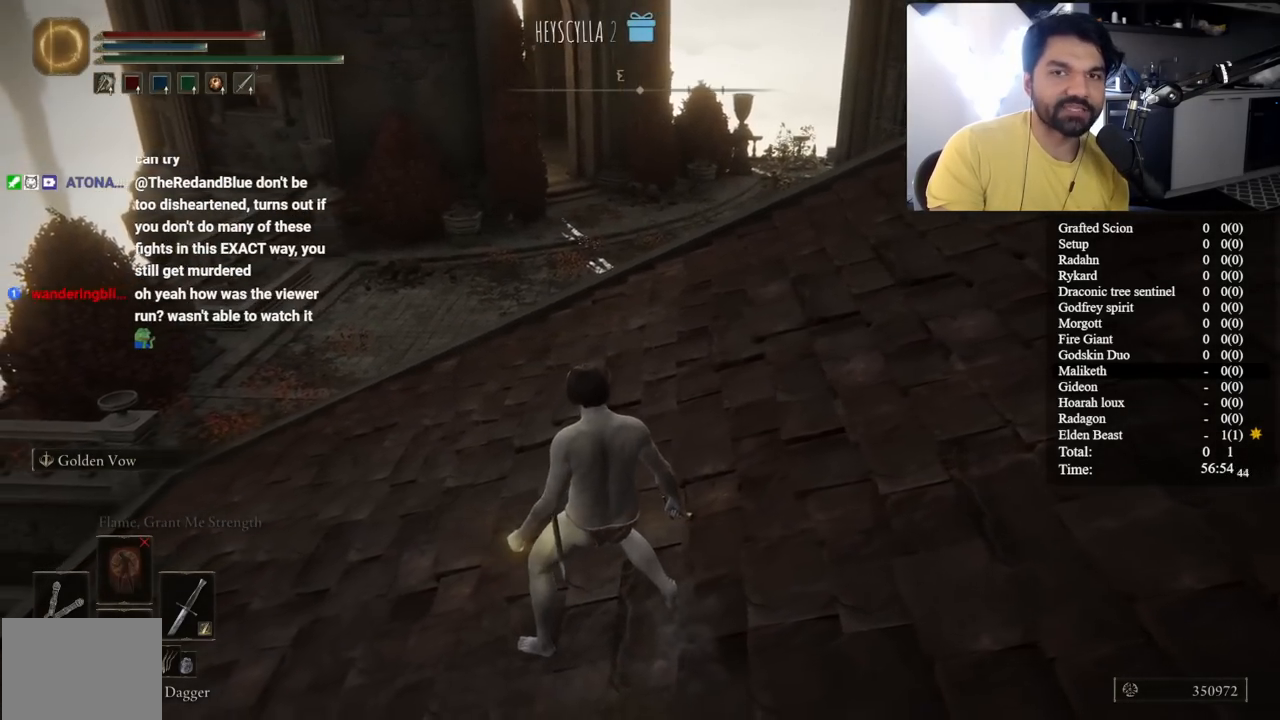
{"buttons": [], "left_stick": "center", "right_stick": "up-right", "button_events": []}
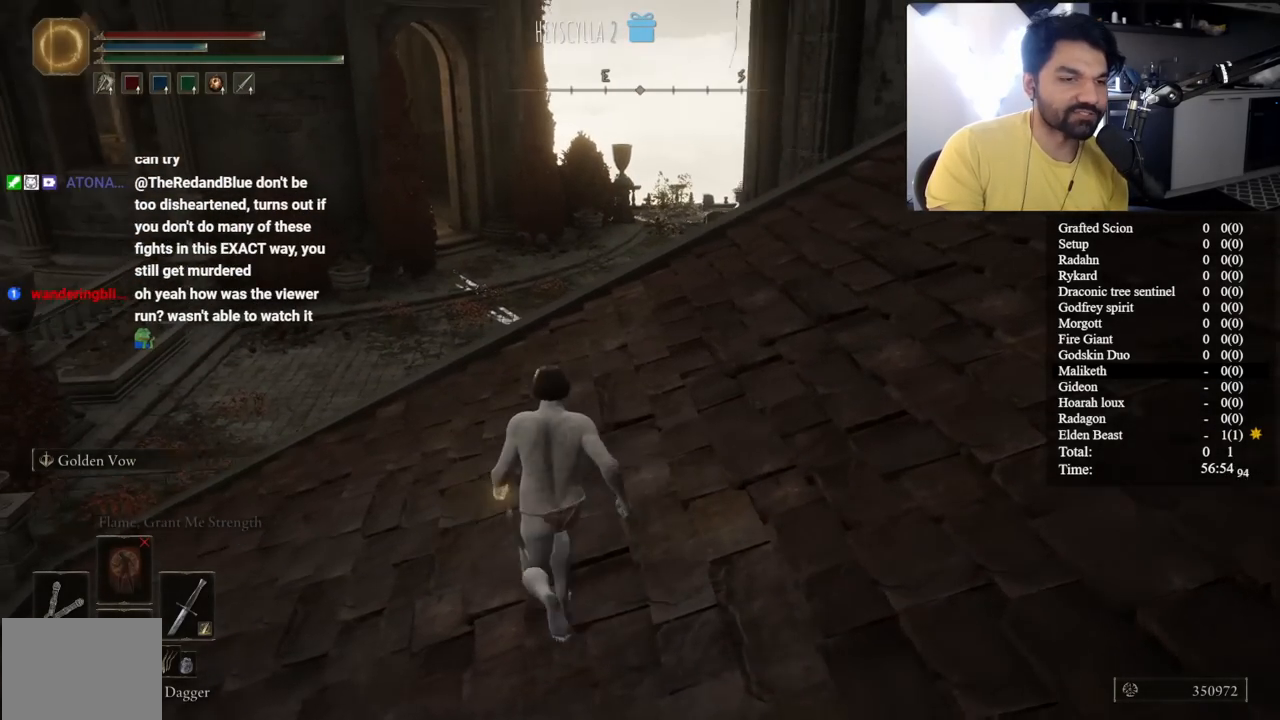
{"buttons": [], "left_stick": "center", "right_stick": "left", "button_events": [[183, "DPAD_LEFT", "down"], [283, "DPAD_LEFT", "up"]]}
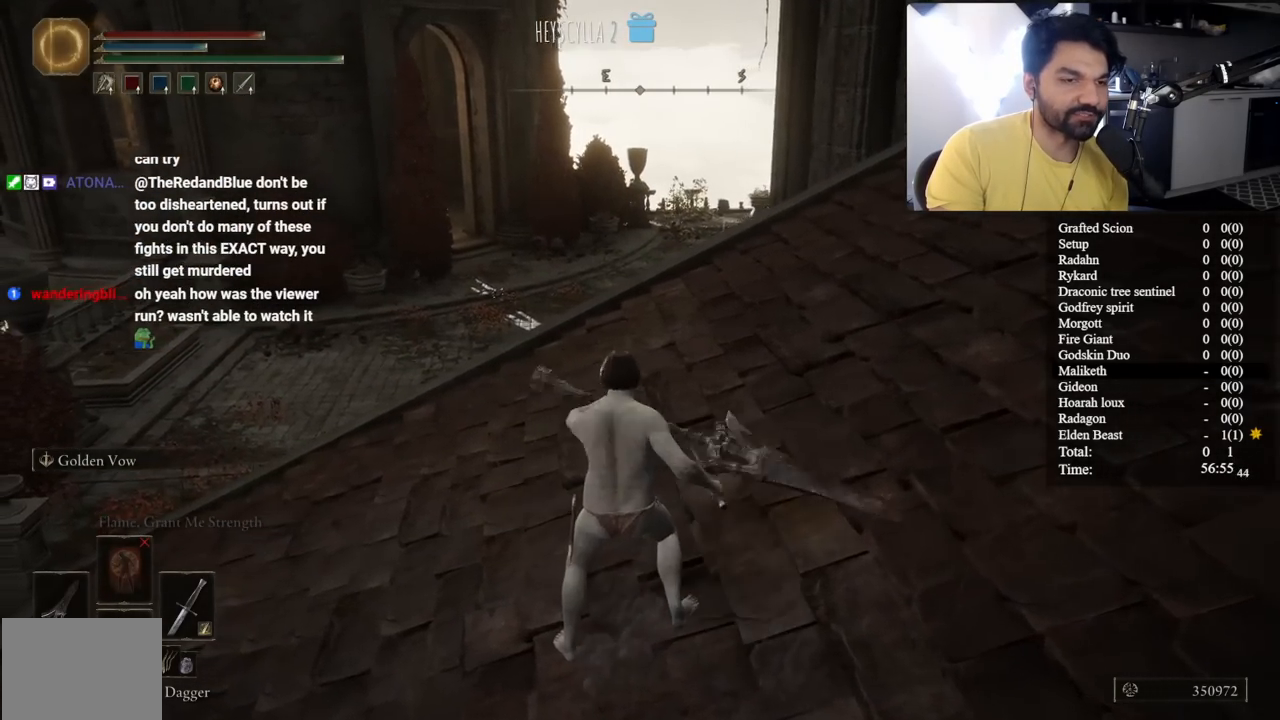
{"buttons": [], "left_stick": "center", "right_stick": "center", "button_events": []}
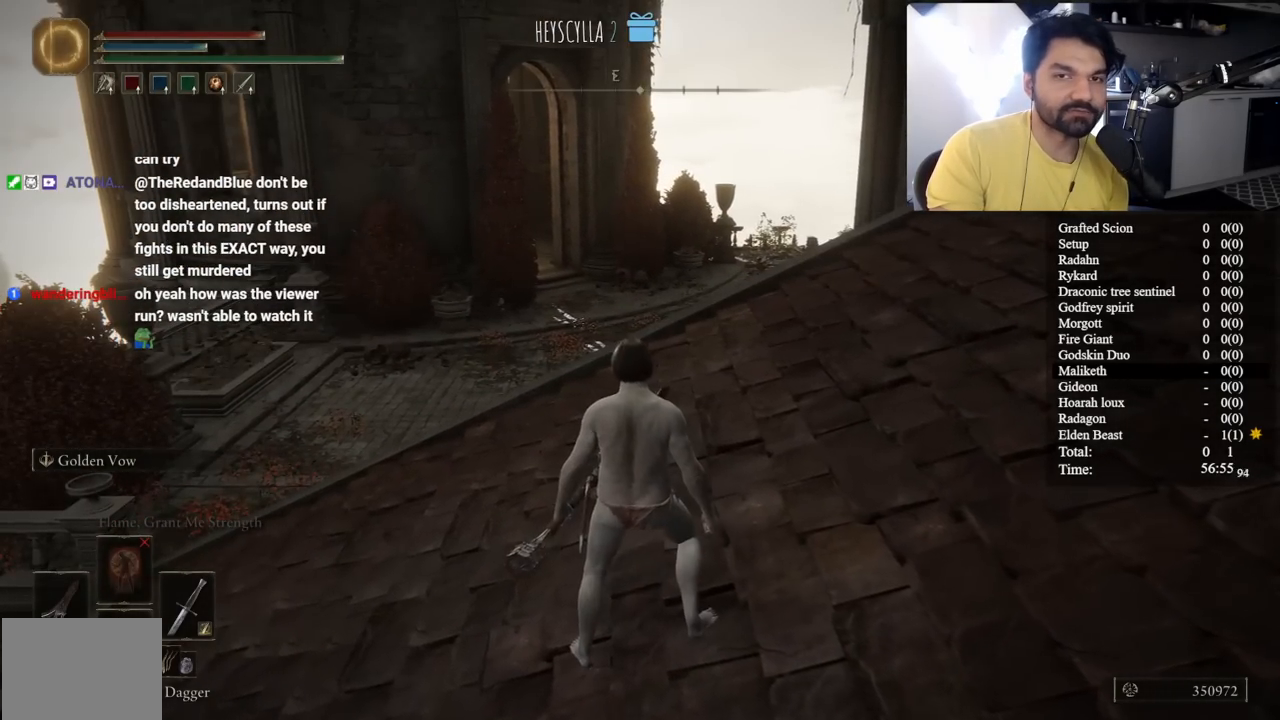
{"buttons": [], "left_stick": "center", "right_stick": "center", "button_events": []}
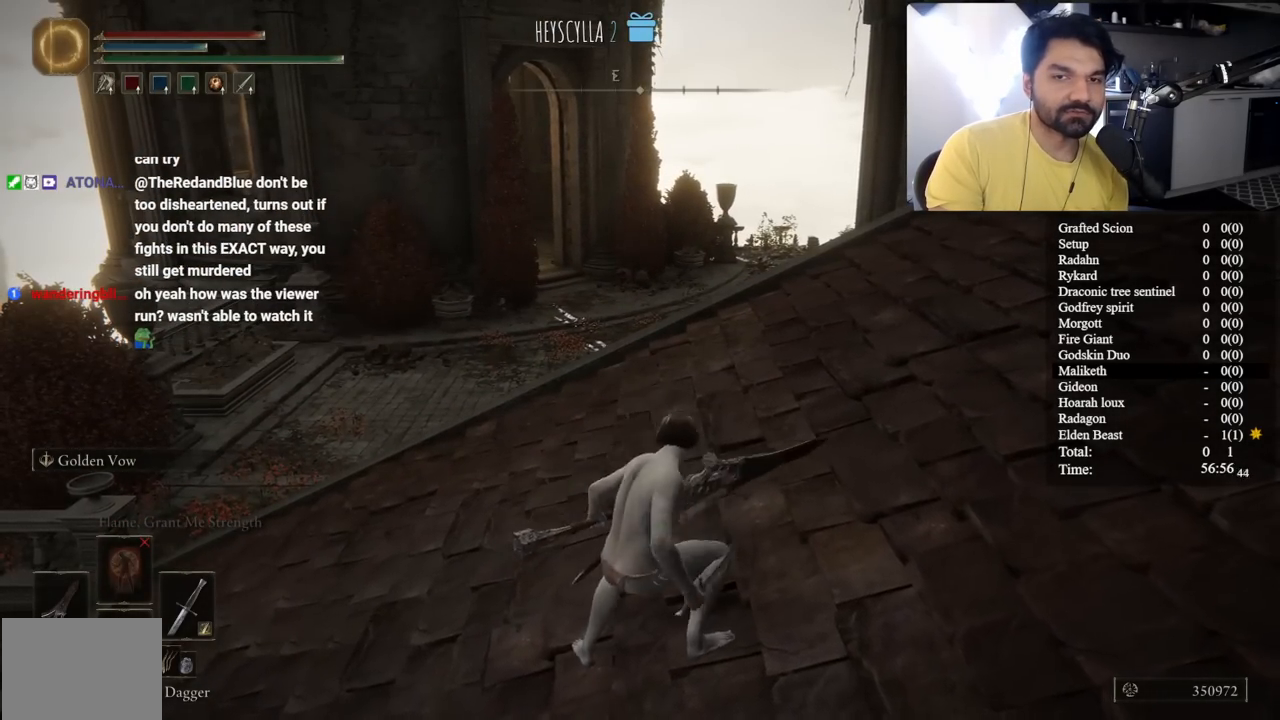
{"buttons": [], "left_stick": "up-left", "right_stick": "center", "button_events": []}
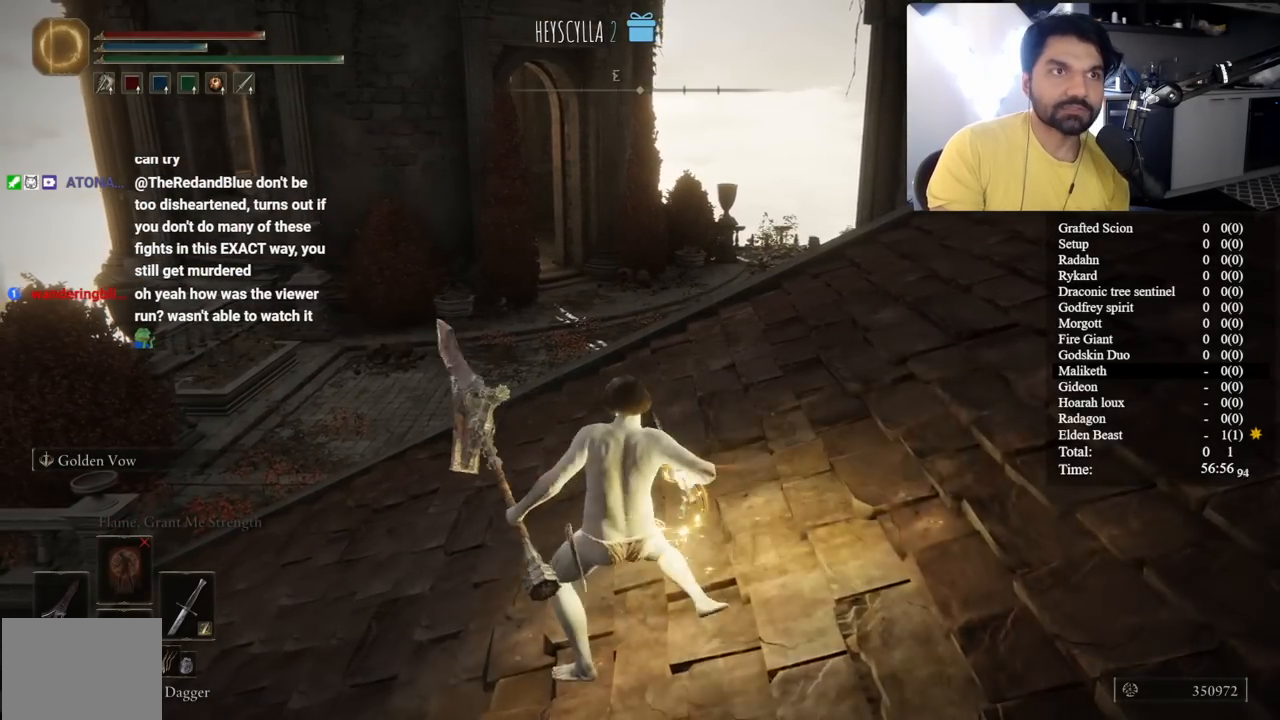
{"buttons": [], "left_stick": "up", "right_stick": "center", "button_events": []}
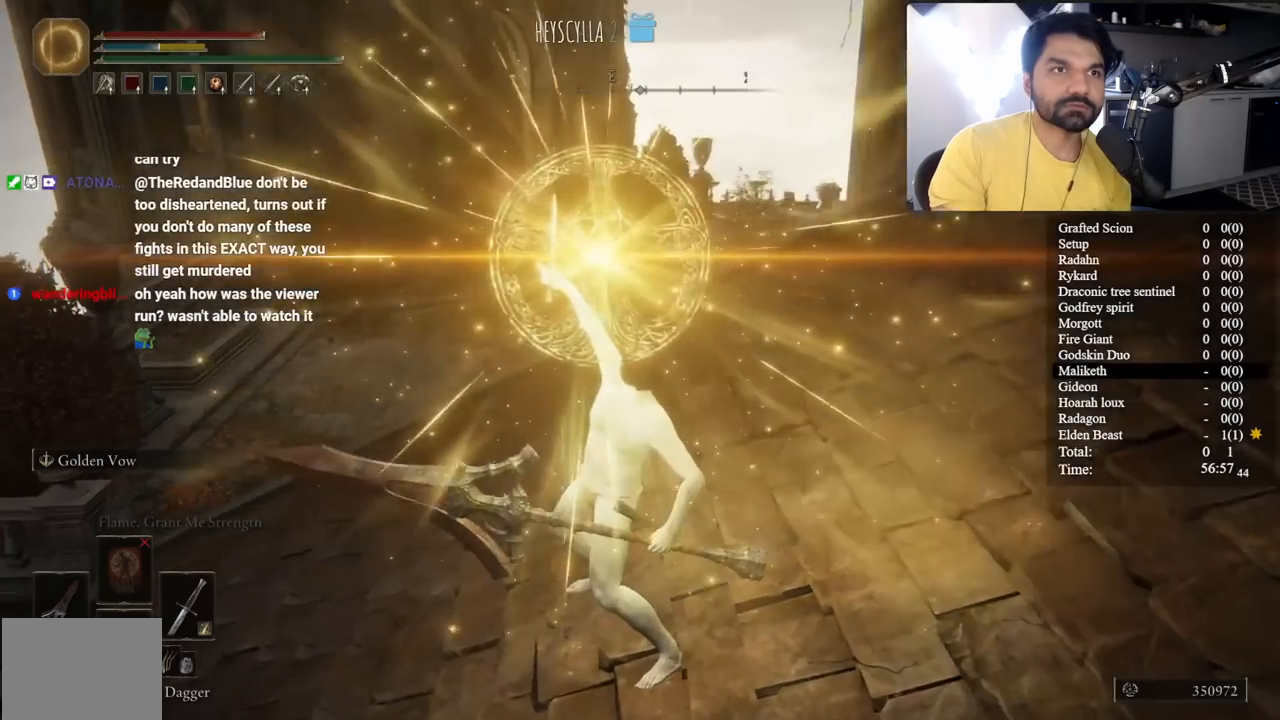
{"buttons": [], "left_stick": "center", "right_stick": "center", "button_events": []}
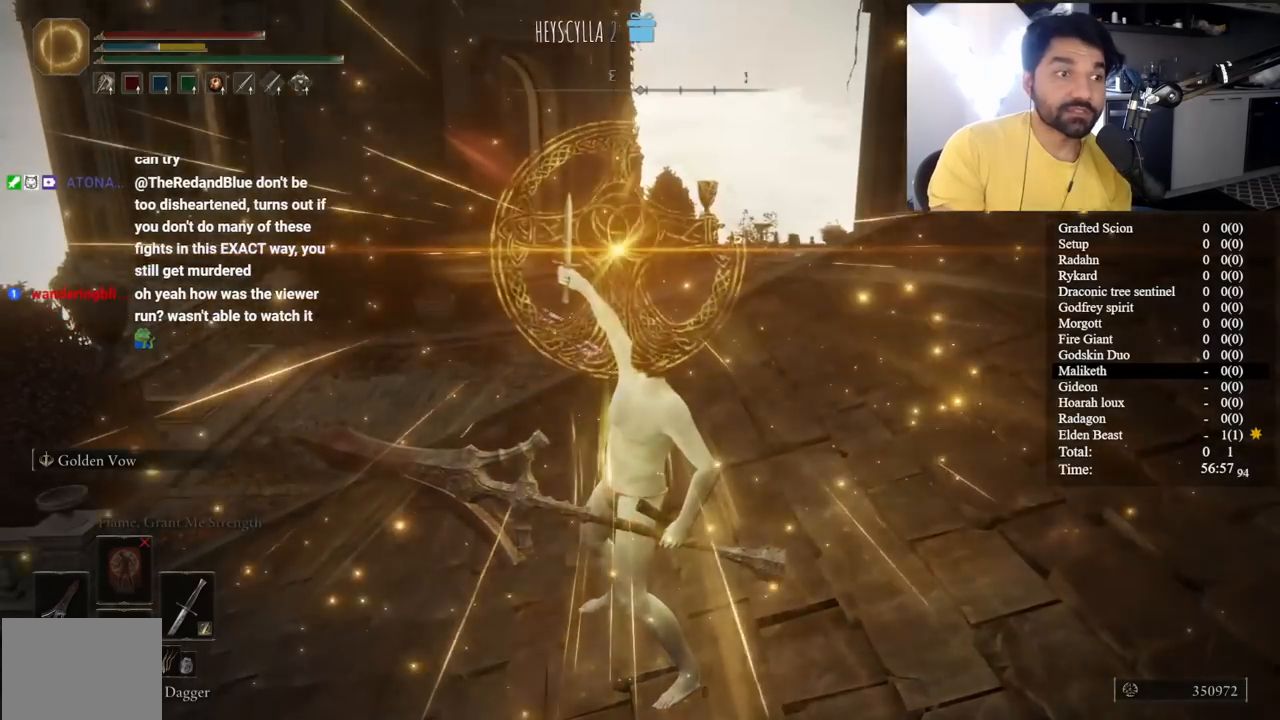
{"buttons": [], "left_stick": "center", "right_stick": "center", "button_events": []}
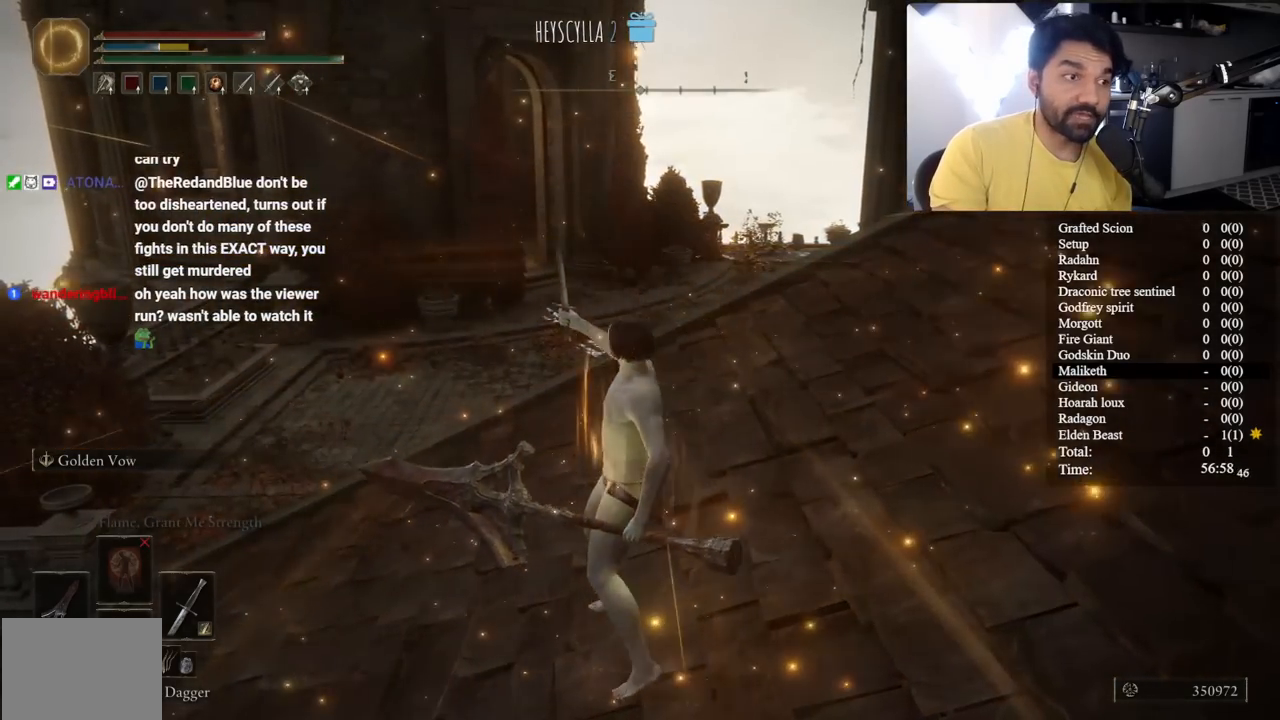
{"buttons": [], "left_stick": "center", "right_stick": "down-right", "button_events": [[183, "DPAD_RIGHT", "down"], [300, "DPAD_RIGHT", "up"]]}
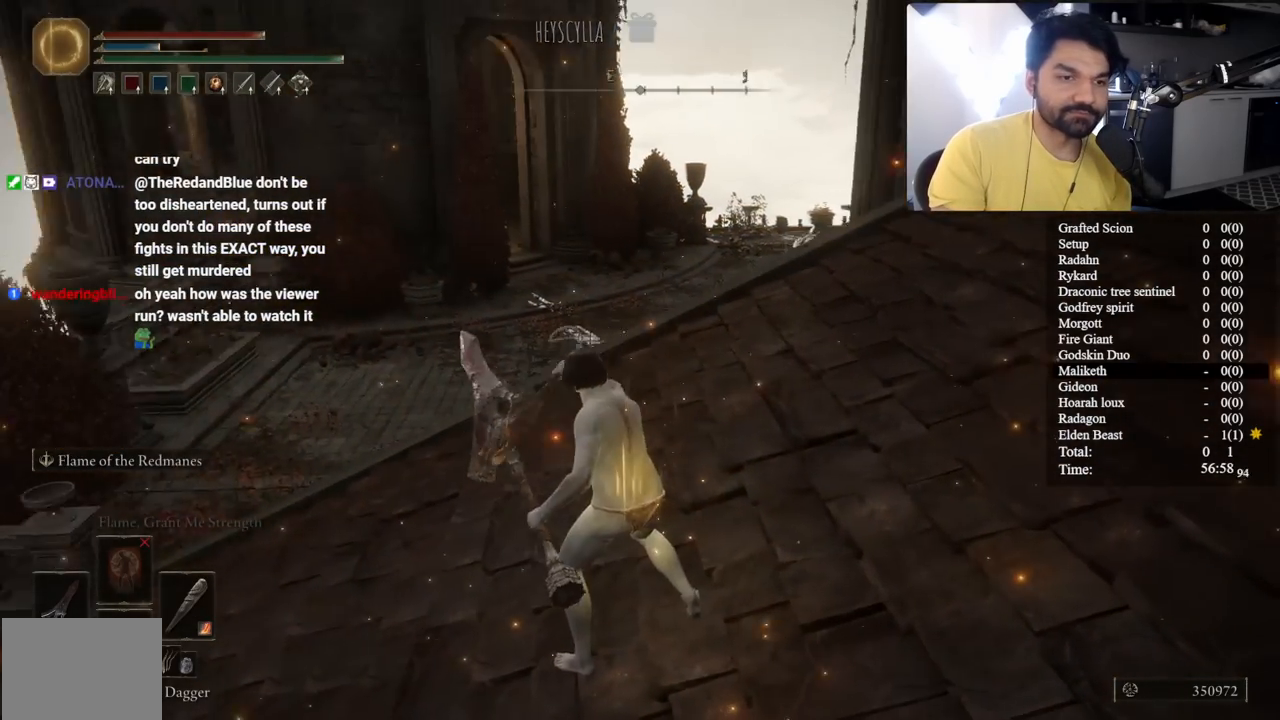
{"buttons": [], "left_stick": "up-left", "right_stick": "center", "button_events": []}
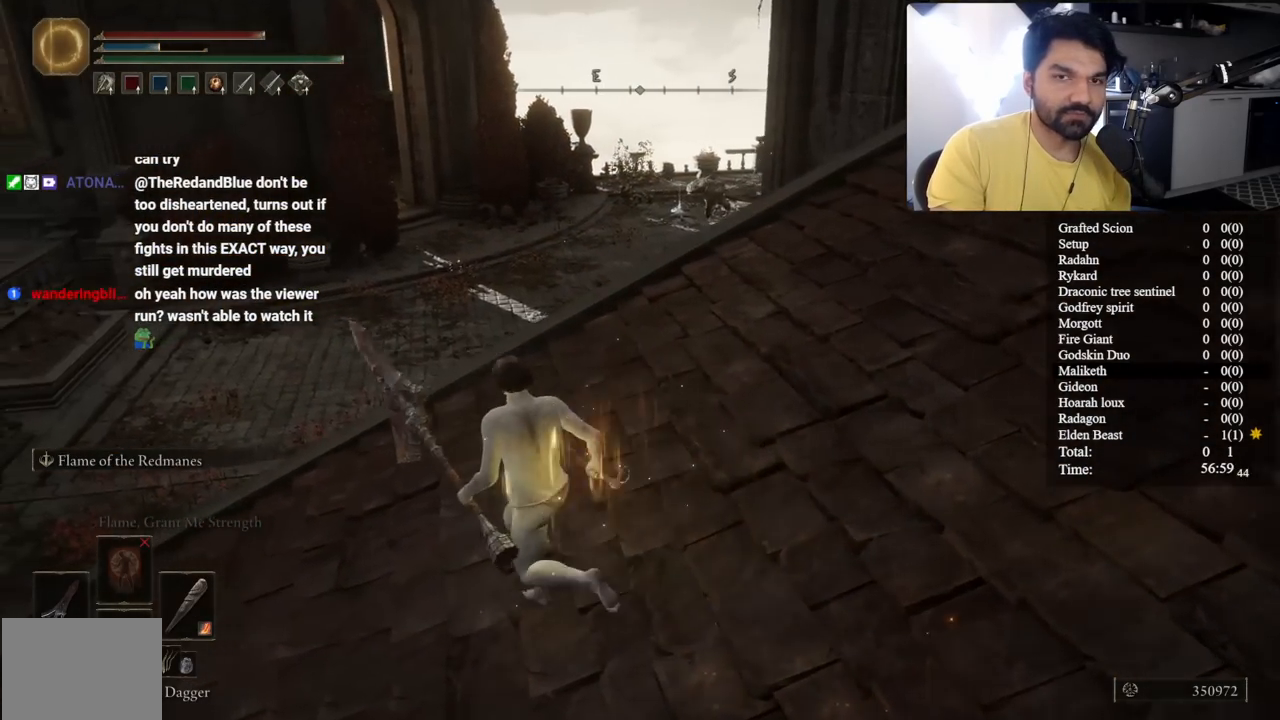
{"buttons": [], "left_stick": "up-left", "right_stick": "center", "button_events": [[367, "R3", "down"], [450, "R3", "up"]]}
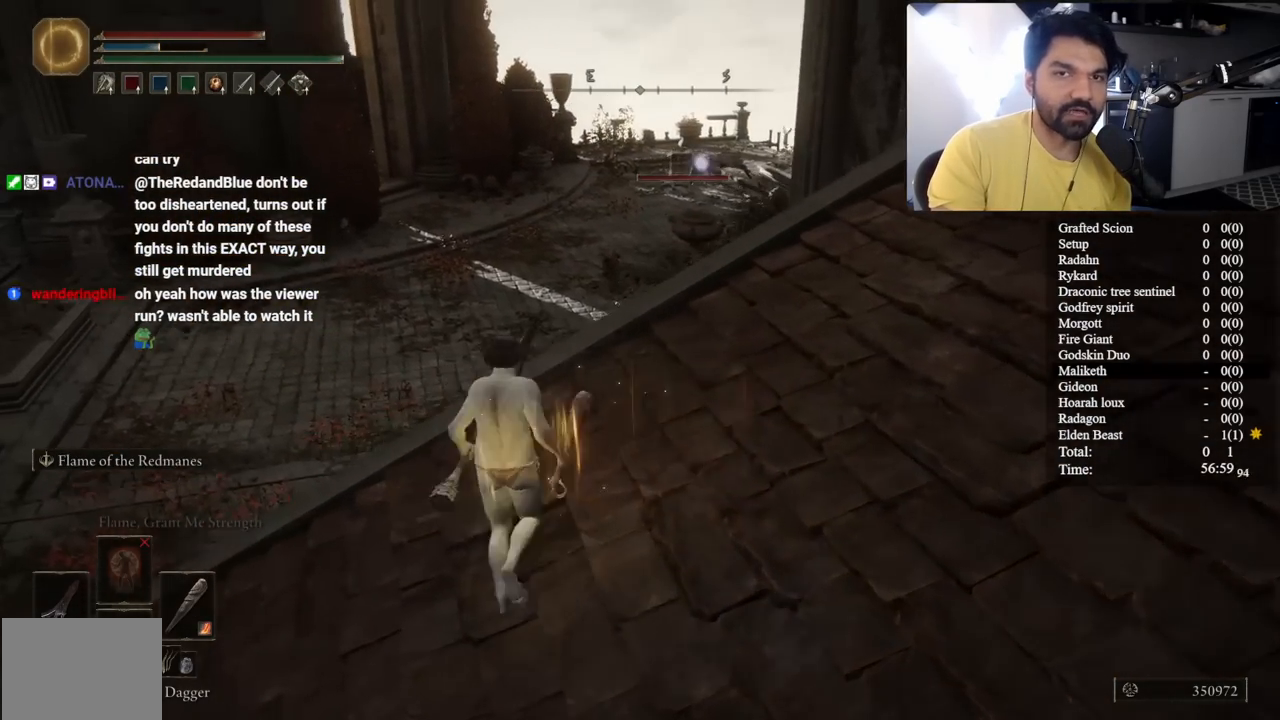
{"buttons": [], "left_stick": "center", "right_stick": "center", "button_events": []}
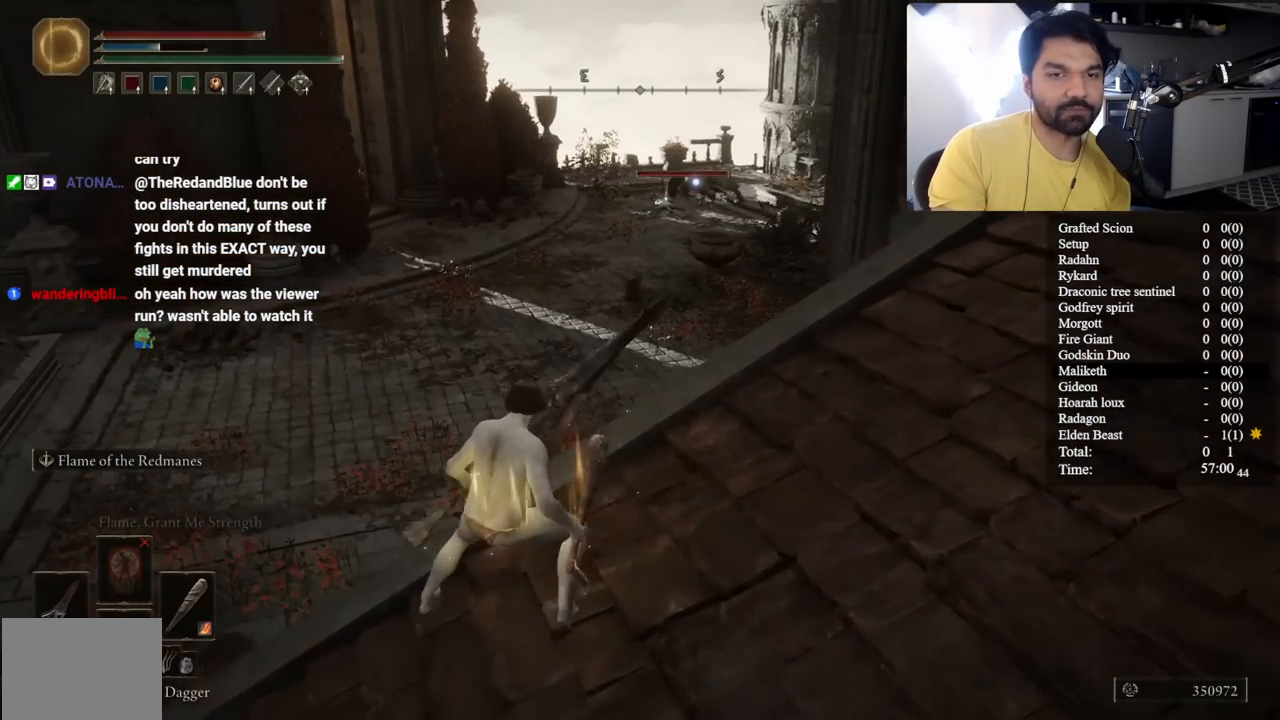
{"buttons": [], "left_stick": "center", "right_stick": "center", "button_events": [[317, "X", "down"], [483, "X", "up"]]}
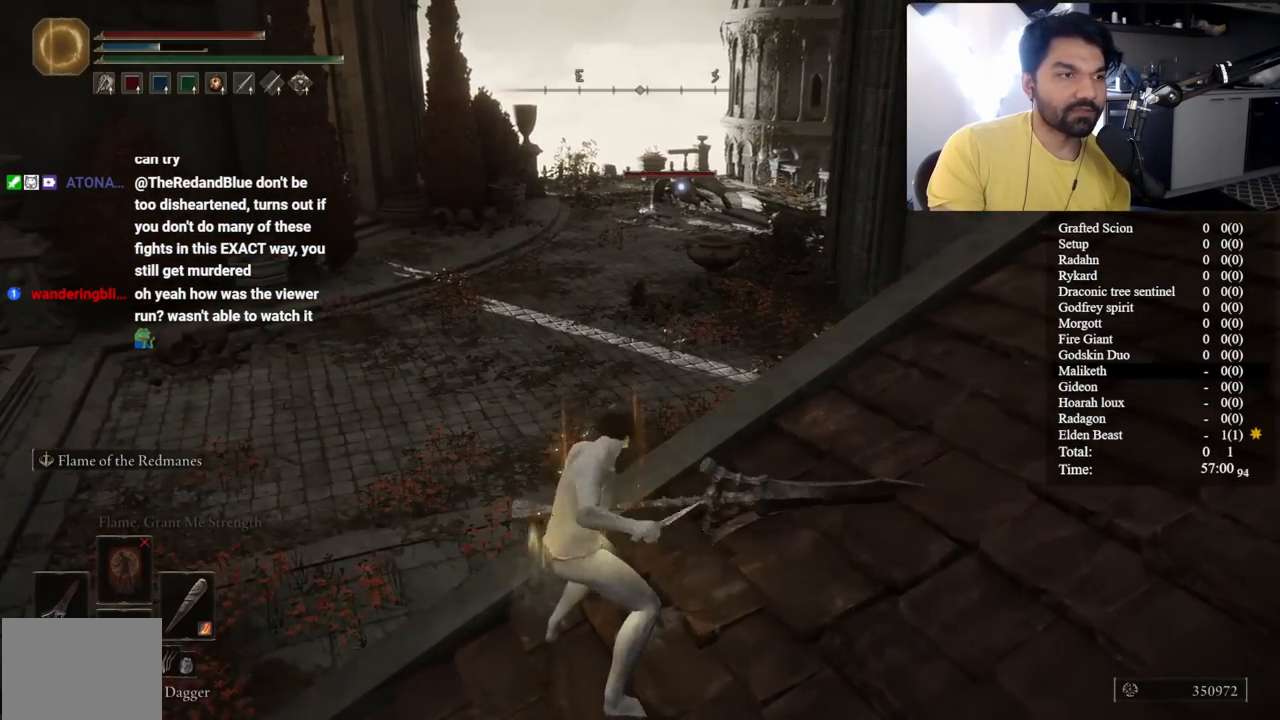
{"buttons": [], "left_stick": "center", "right_stick": "center", "button_events": []}
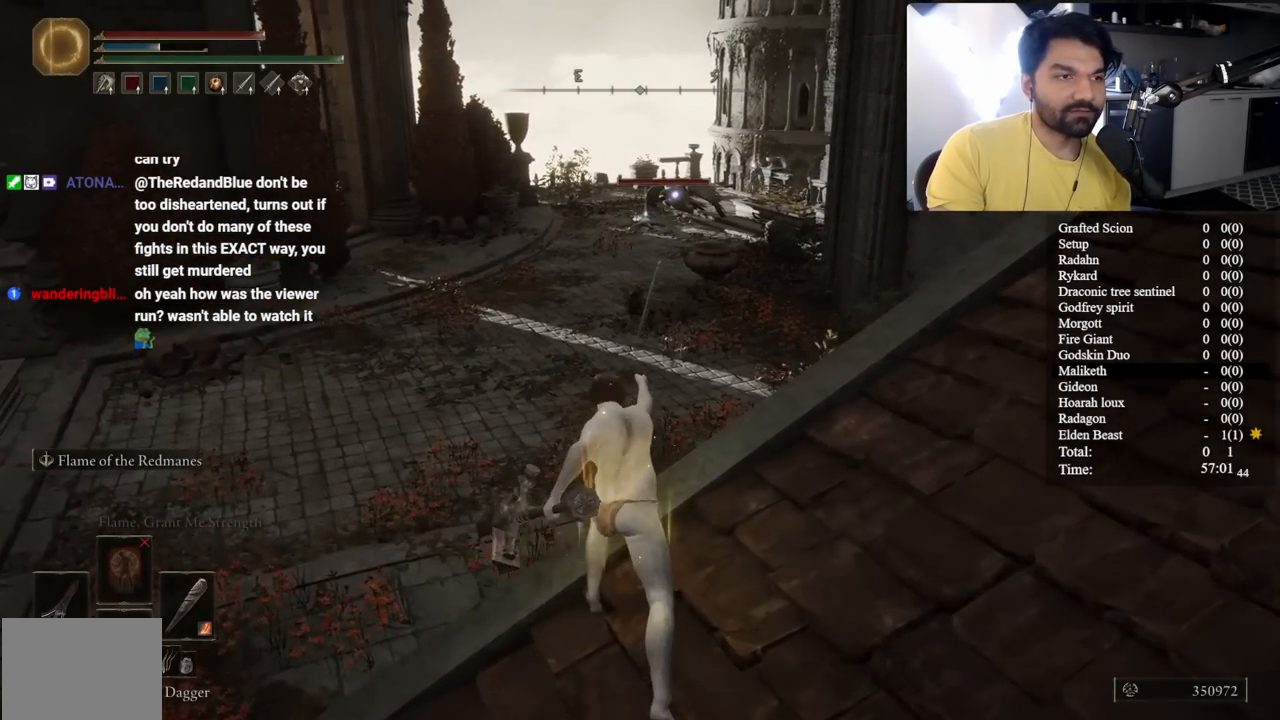
{"buttons": [], "left_stick": "center", "right_stick": "center", "button_events": []}
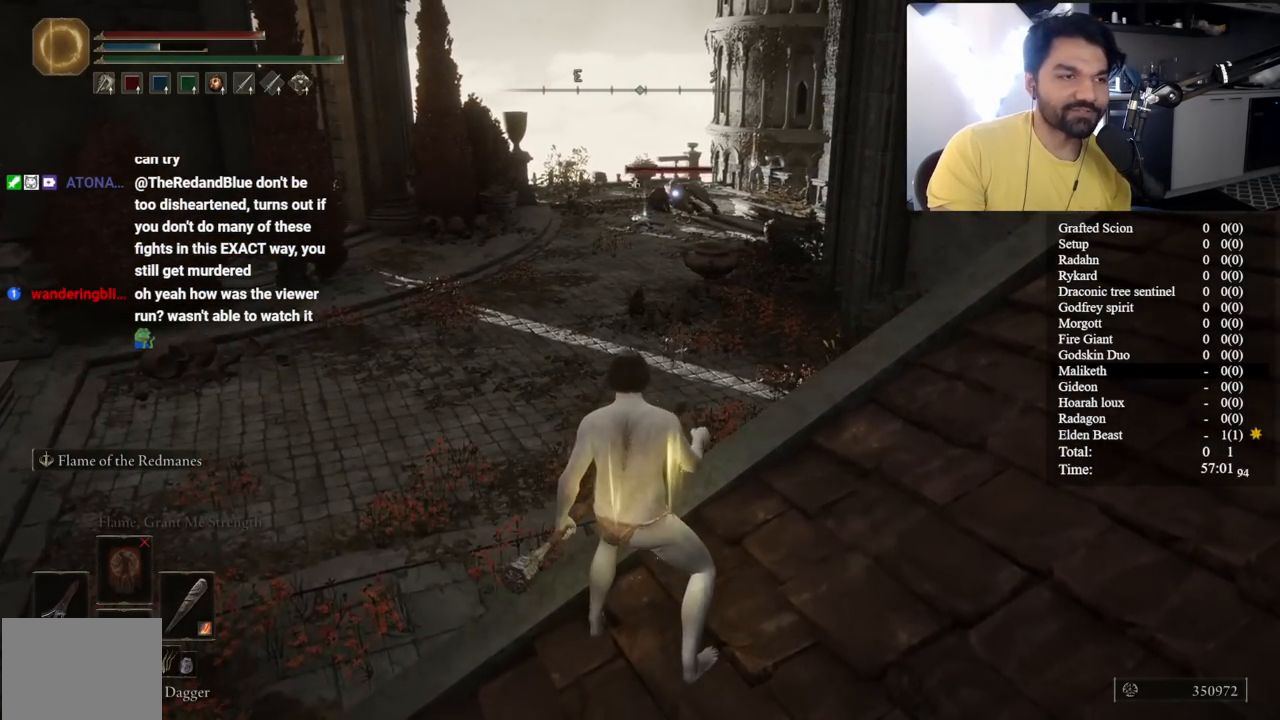
{"buttons": [], "left_stick": "center", "right_stick": "center", "button_events": []}